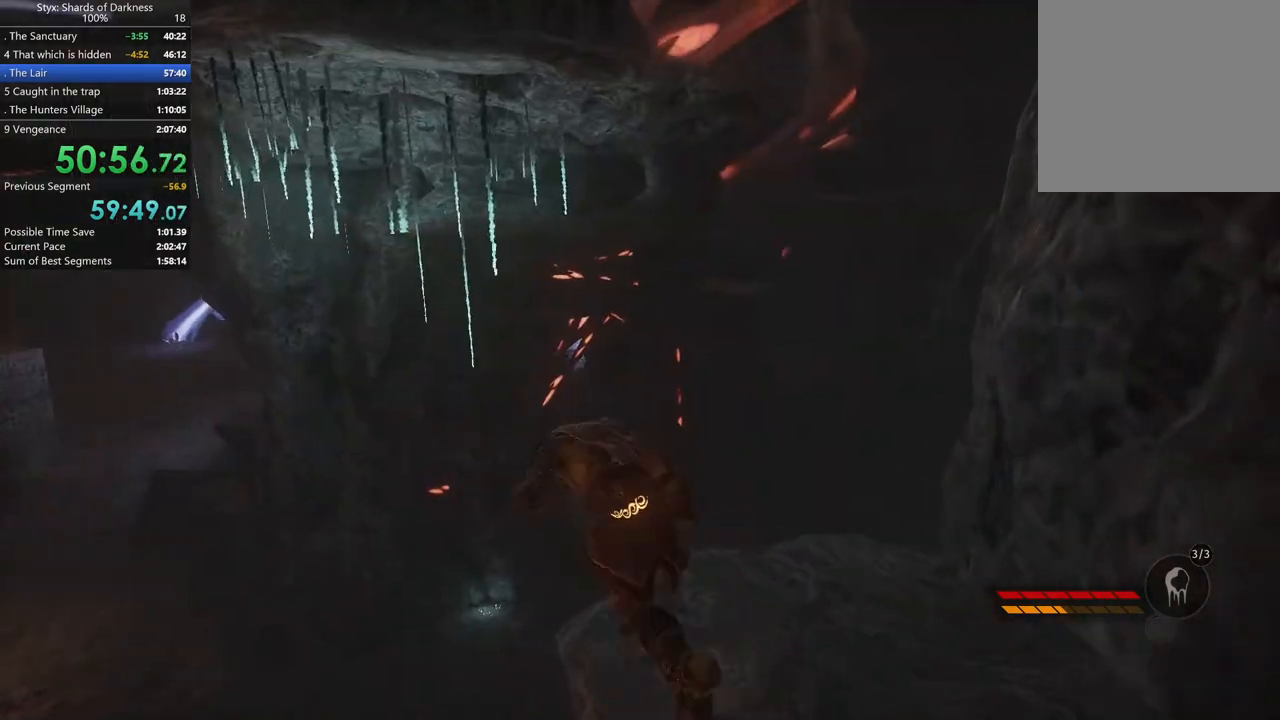
Gameplay with a controller (Xbox layout); each line is a JSON object with the inputs held at the frame after it. "button_events" lists button changes between this image and that frame as [ms after this image, input, new state], when the widget could be followed in between (sticks are given only as held states).
{"buttons": ["A"], "left_stick": "up-left", "right_stick": "center", "button_events": [[100, "A", "down"]]}
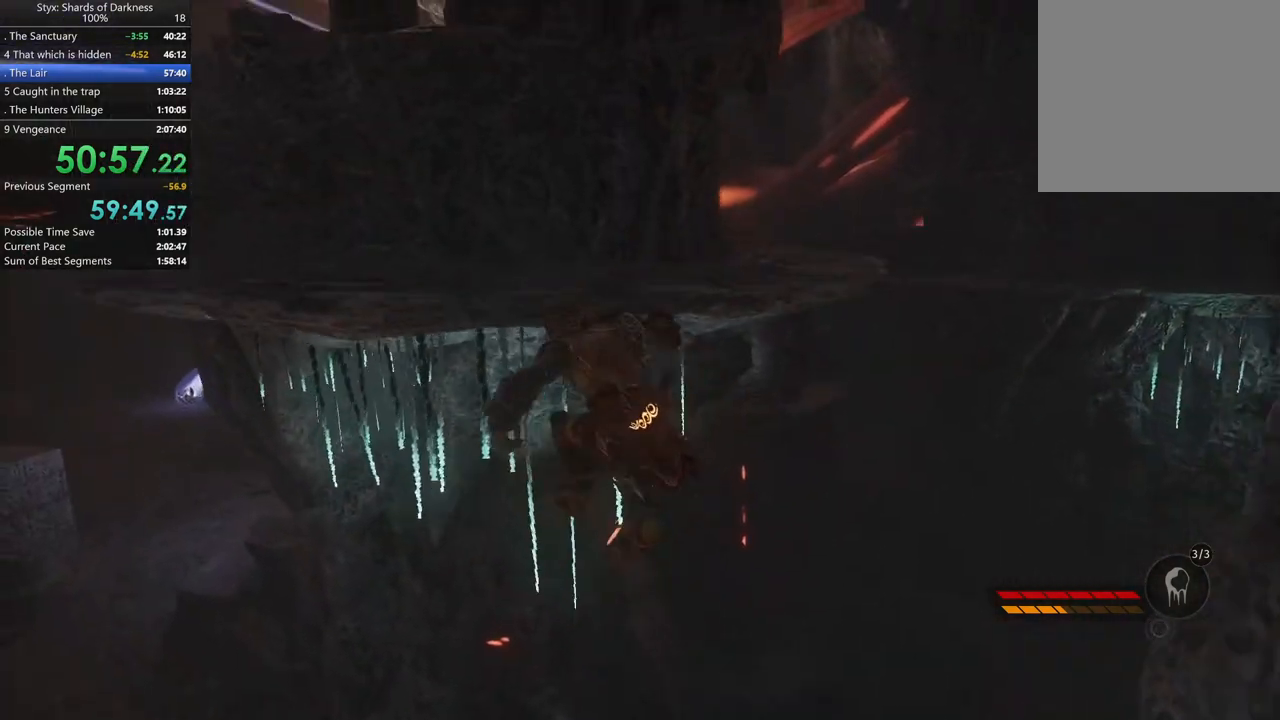
{"buttons": ["A"], "left_stick": "up-left", "right_stick": "center", "button_events": [[167, "A", "up"], [267, "A", "down"], [367, "A", "up"], [467, "A", "down"]]}
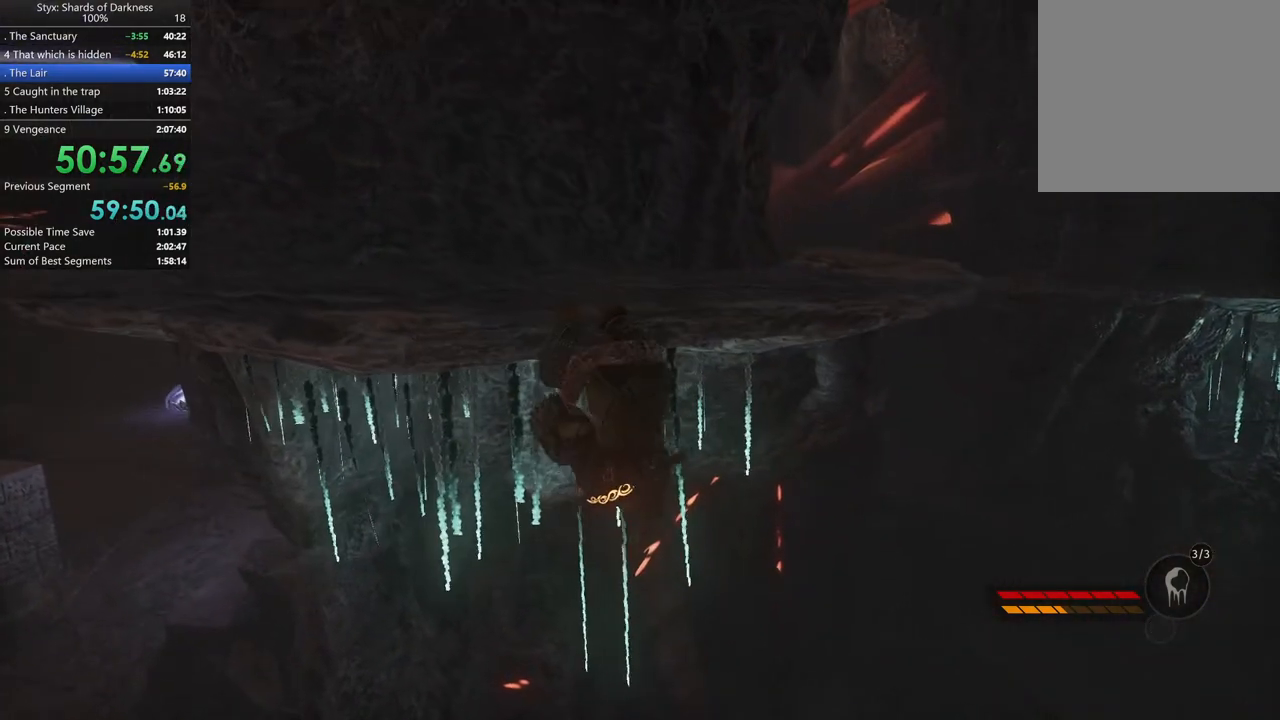
{"buttons": [], "left_stick": "up-left", "right_stick": "center", "button_events": [[33, "A", "up"], [133, "A", "down"], [333, "A", "up"]]}
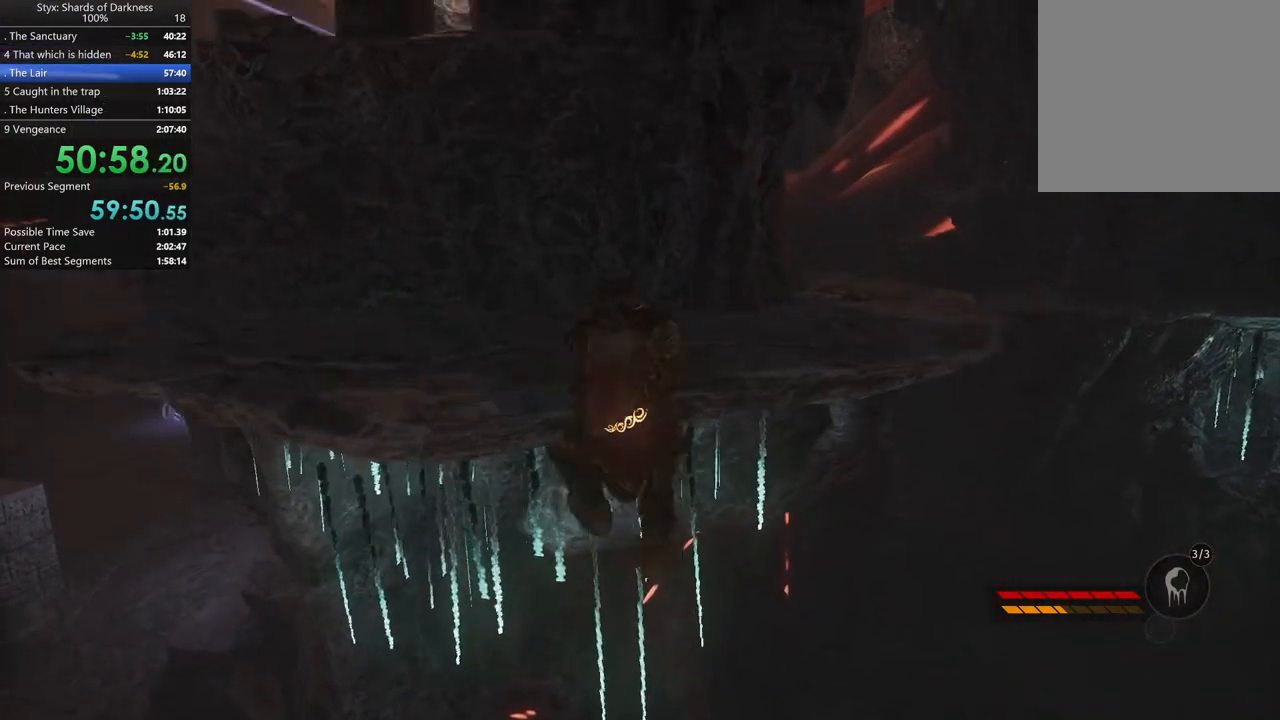
{"buttons": [], "left_stick": "up-left", "right_stick": "center", "button_events": []}
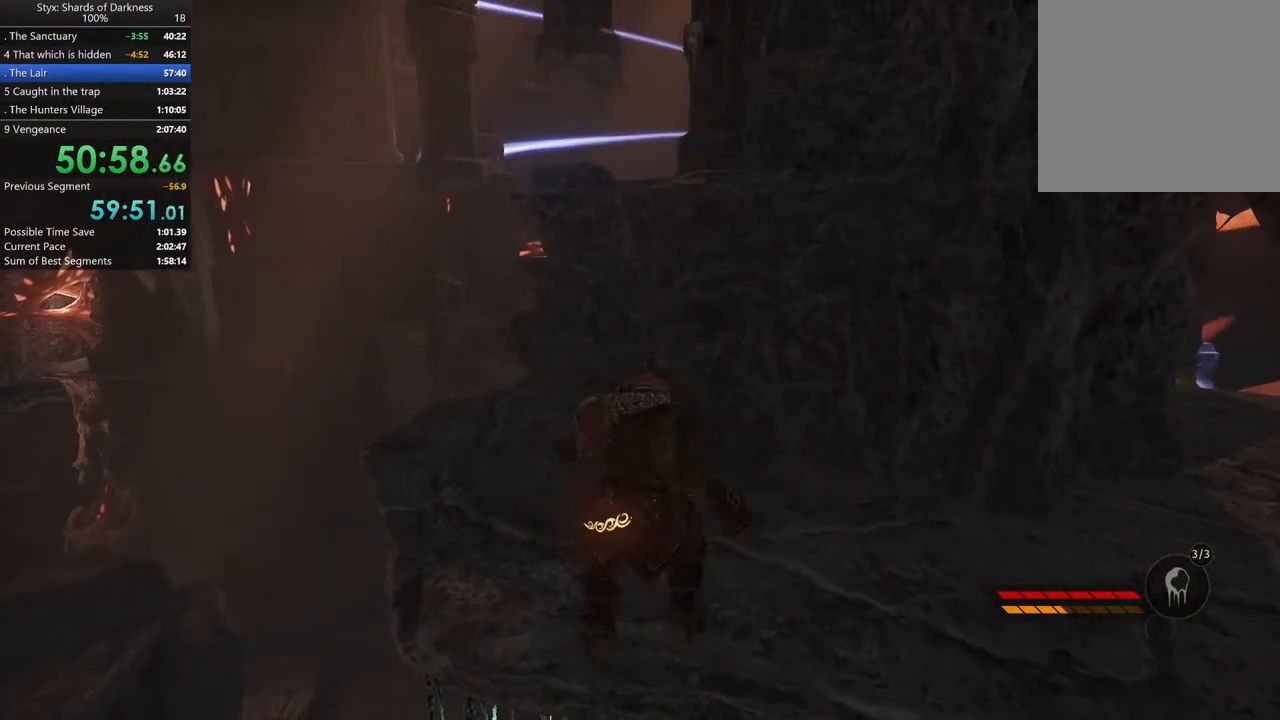
{"buttons": [], "left_stick": "up-left", "right_stick": "center", "button_events": []}